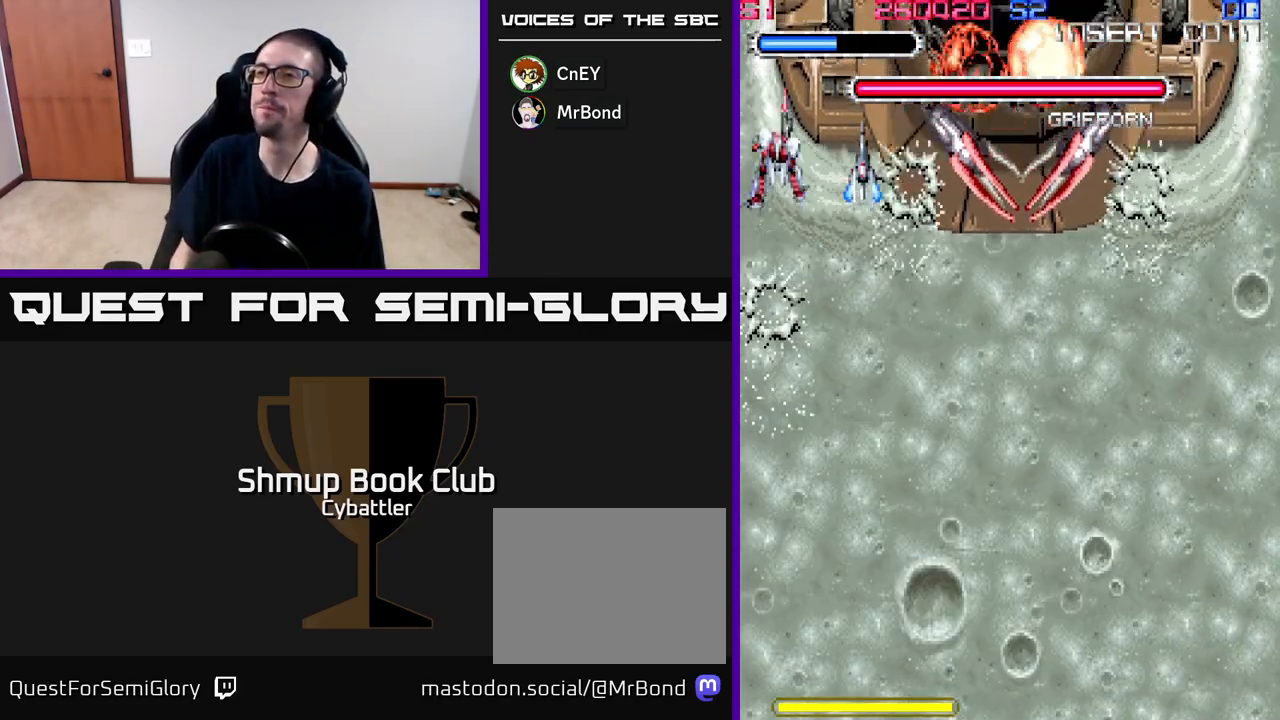
Gameplay with a controller (Xbox layout); each line is a JSON object with the inputs held at the frame after it. "events" lists button and stick changes between this image and that frame as [ms after this image, input, new state], when the widget could be followed in between. Not read: left_stick.
{"buttons": [], "right_stick": "center", "events": [[33, "DPAD_UP", "up"]]}
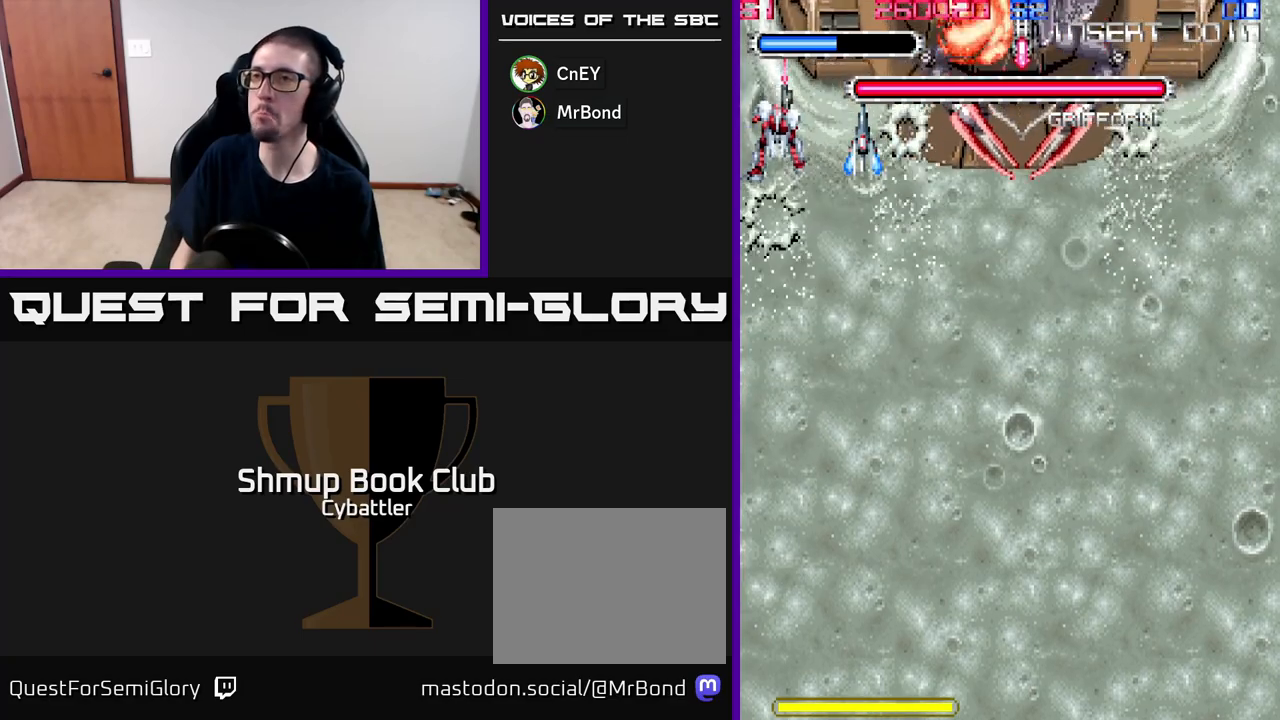
{"buttons": [], "right_stick": "center", "events": []}
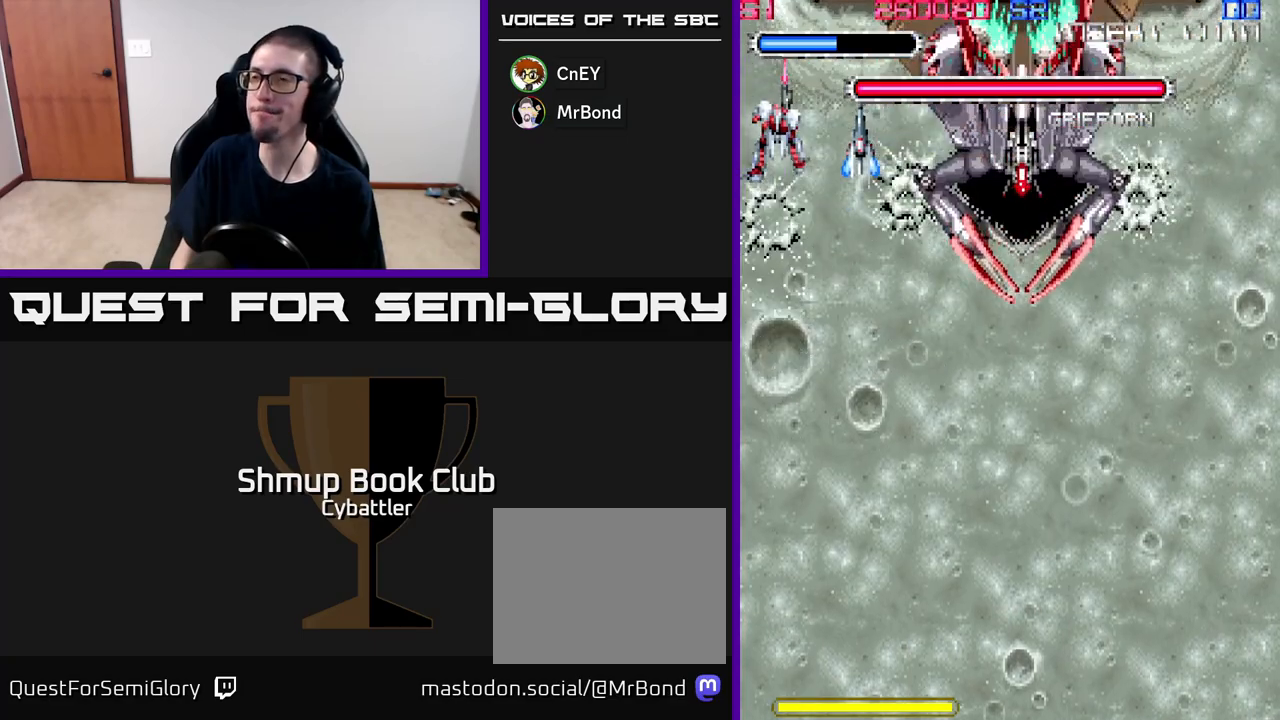
{"buttons": ["DPAD_RIGHT"], "right_stick": "center", "events": [[233, "DPAD_RIGHT", "down"]]}
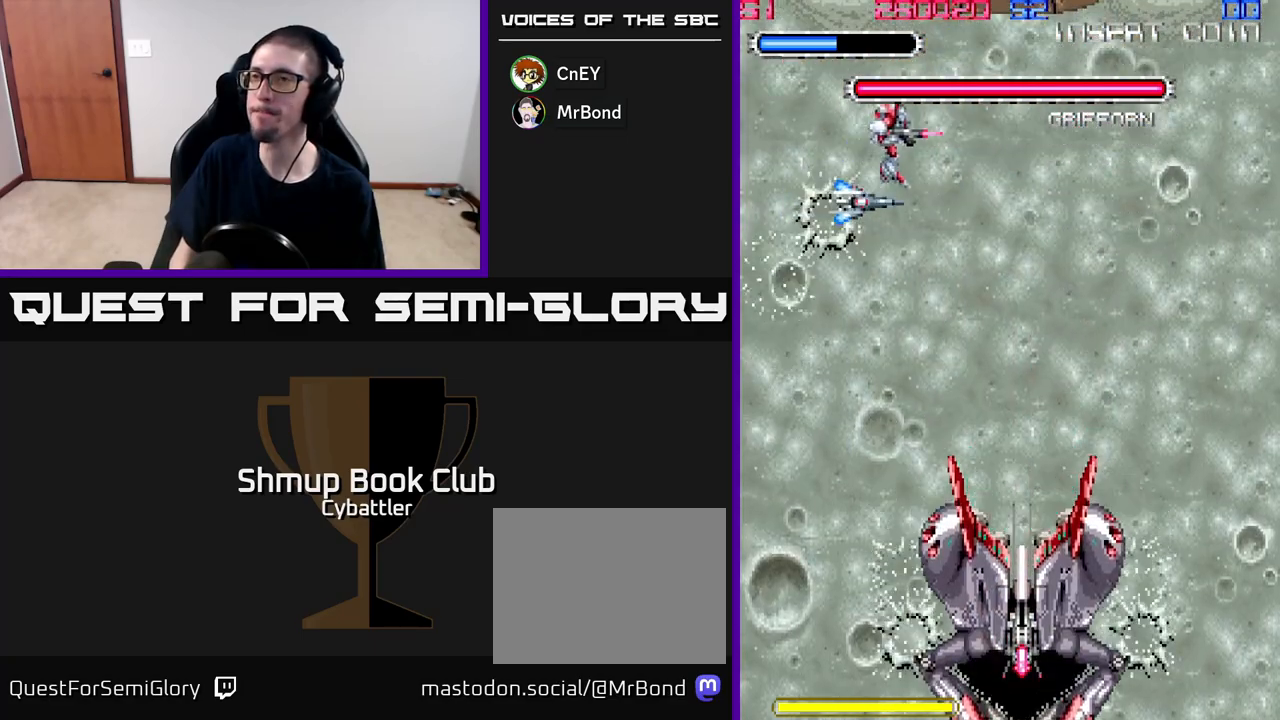
{"buttons": ["DPAD_UP"], "right_stick": "center", "events": [[267, "DPAD_UP", "down"], [333, "DPAD_RIGHT", "up"]]}
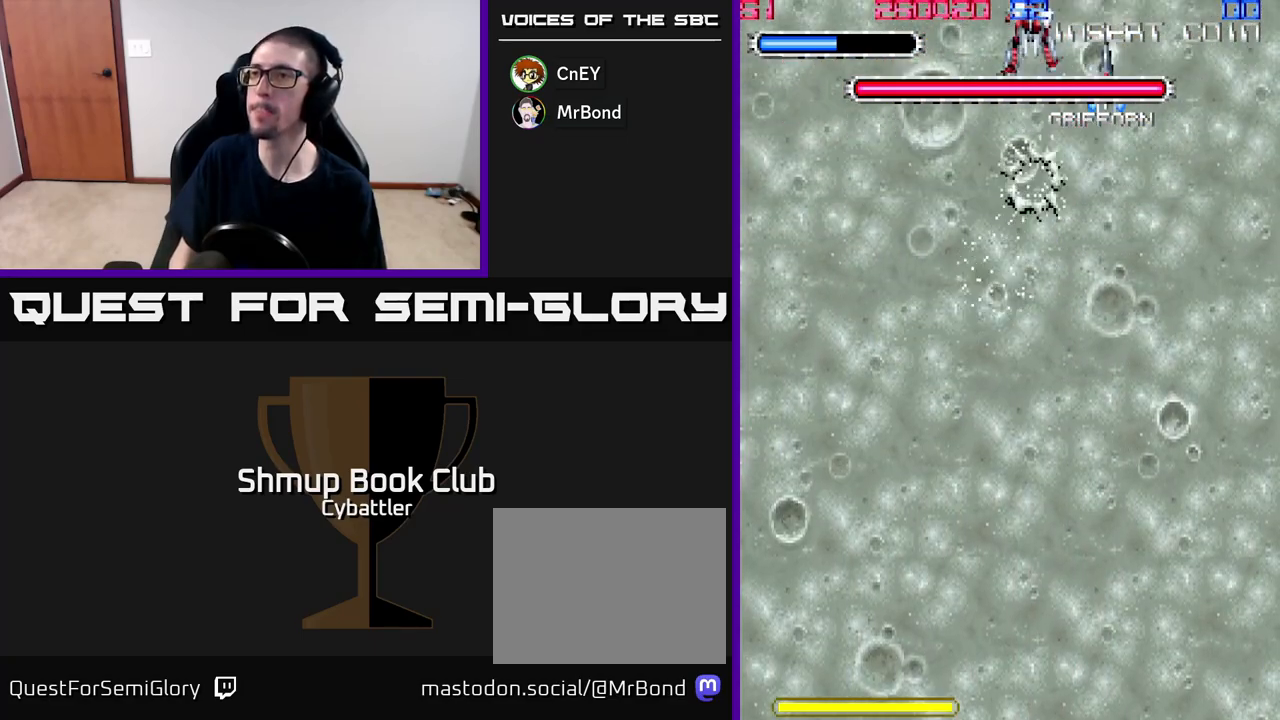
{"buttons": ["A"], "right_stick": "center", "events": [[33, "DPAD_UP", "up"], [350, "DPAD_DOWN", "down"], [400, "DPAD_DOWN", "up"], [483, "A", "down"]]}
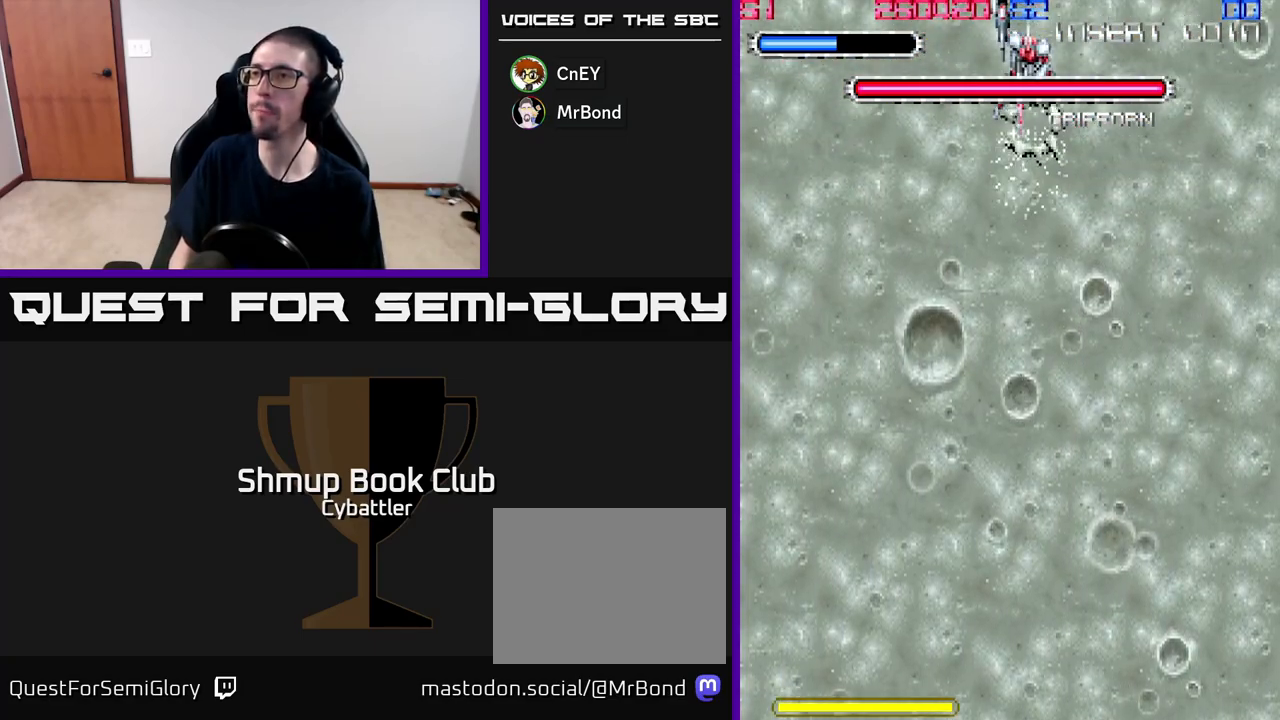
{"buttons": [], "right_stick": "center", "events": [[350, "A", "up"]]}
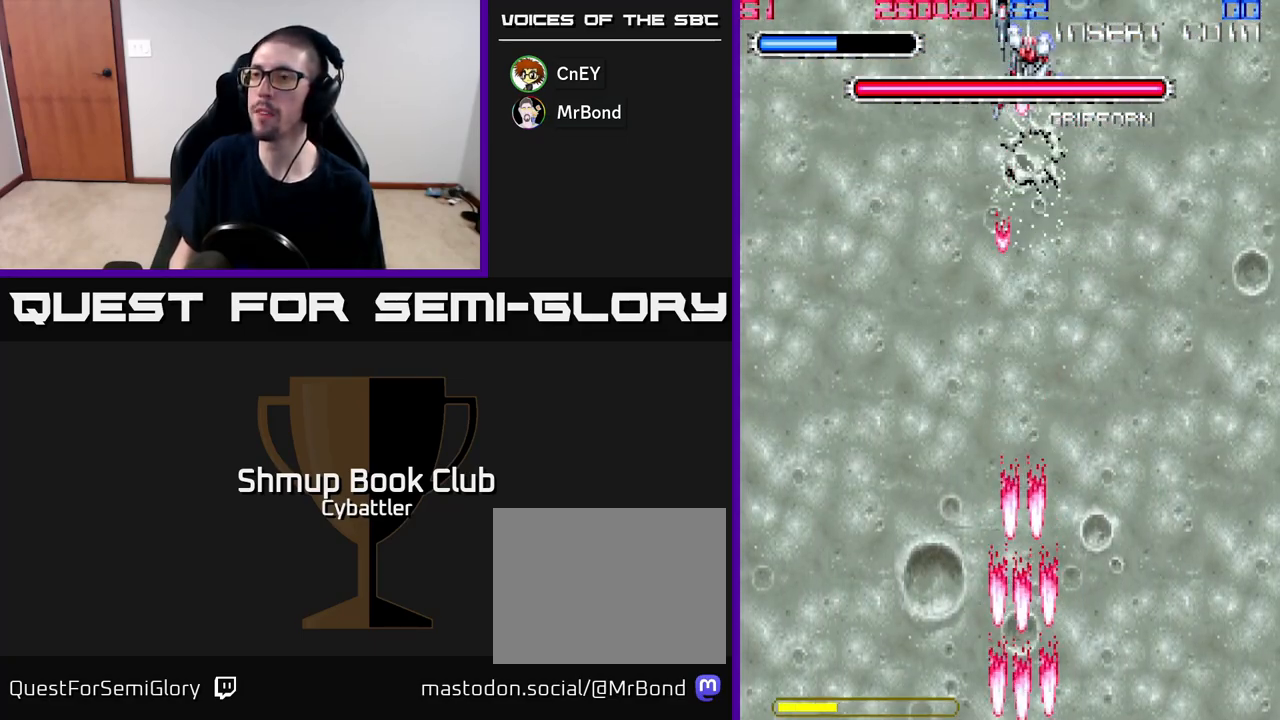
{"buttons": [], "right_stick": "center", "events": []}
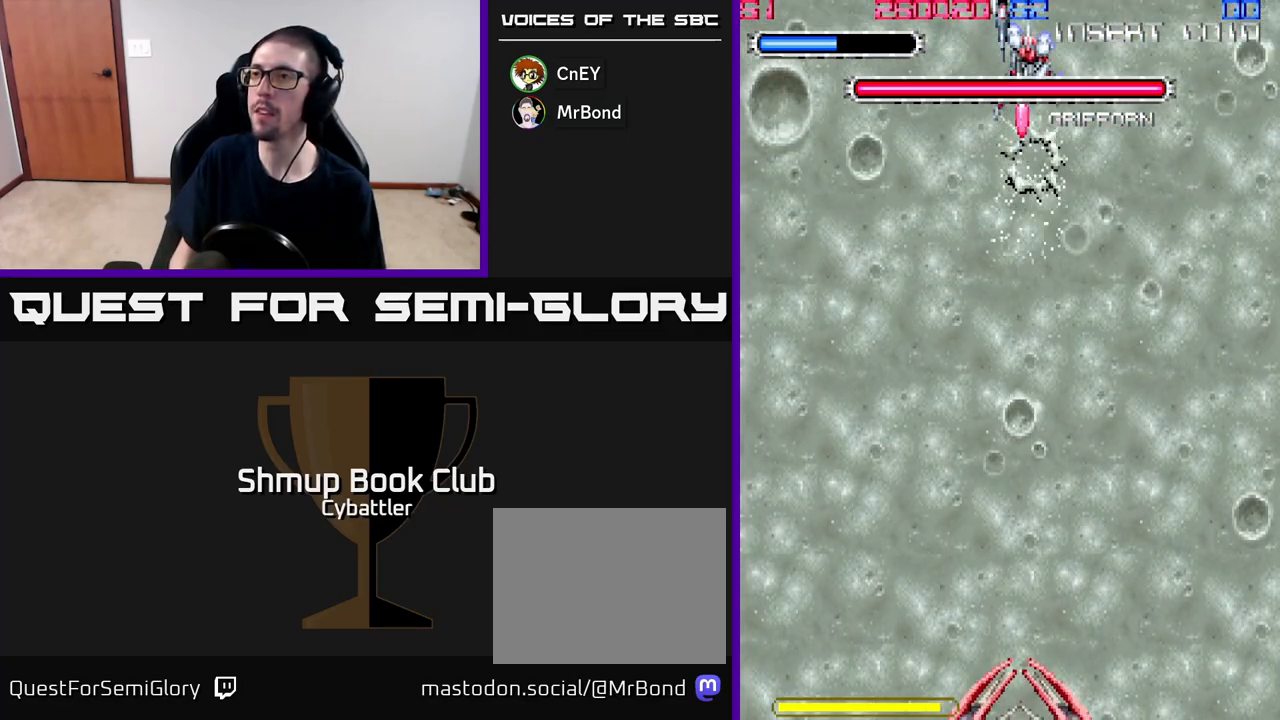
{"buttons": ["A"], "right_stick": "center", "events": [[367, "A", "down"]]}
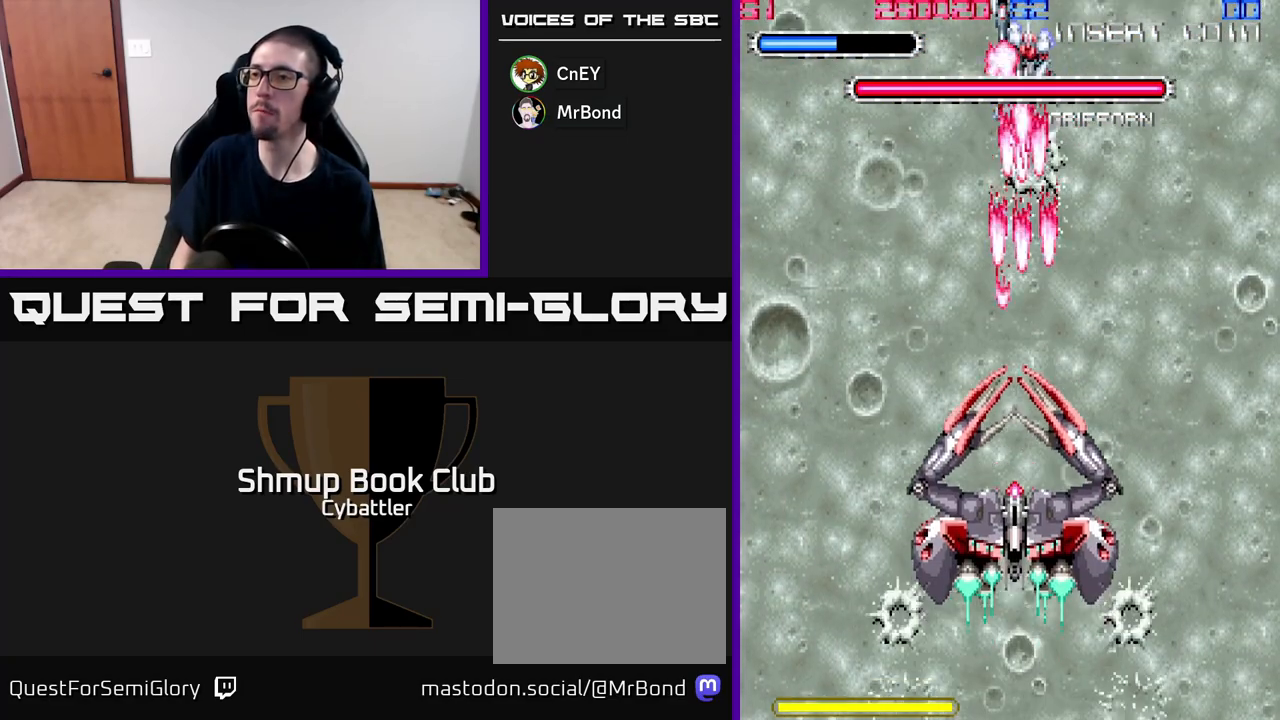
{"buttons": ["A"], "right_stick": "center", "events": []}
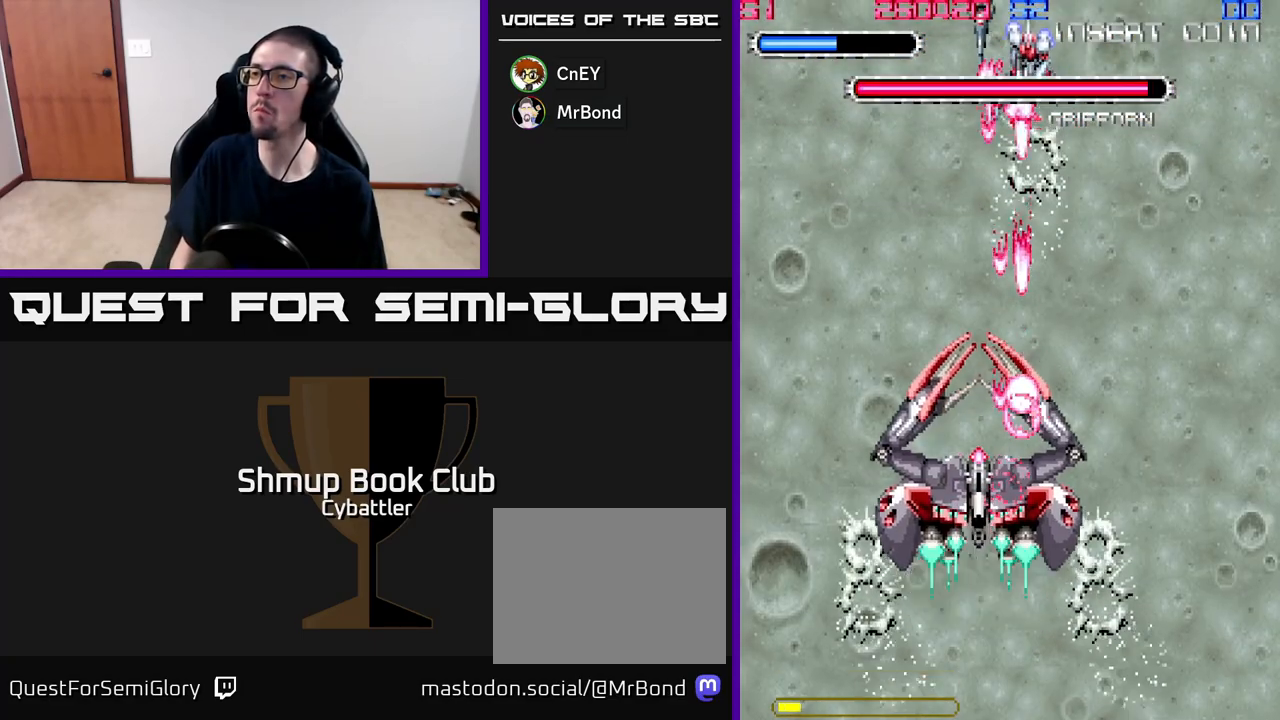
{"buttons": ["A"], "right_stick": "center", "events": [[67, "DPAD_LEFT", "down"], [83, "DPAD_UP", "down"], [283, "DPAD_UP", "up"], [317, "DPAD_LEFT", "up"]]}
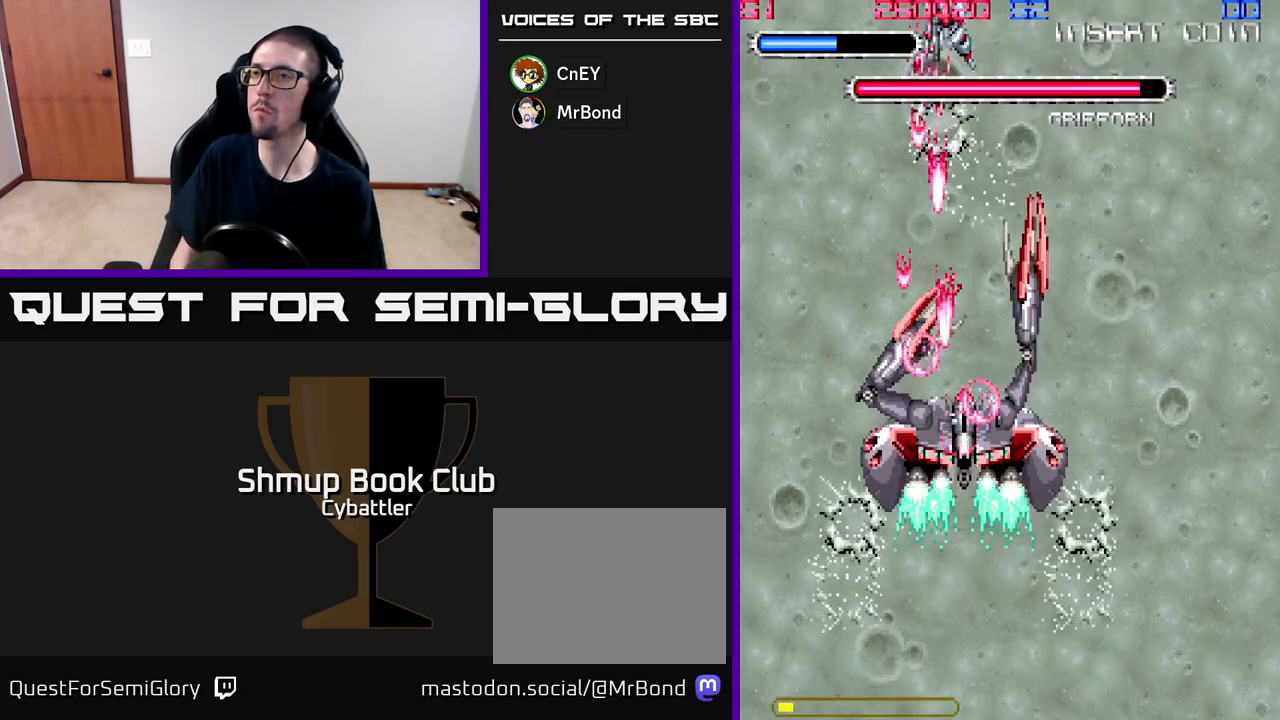
{"buttons": ["A"], "right_stick": "center", "events": [[183, "DPAD_LEFT", "down"], [400, "DPAD_LEFT", "up"]]}
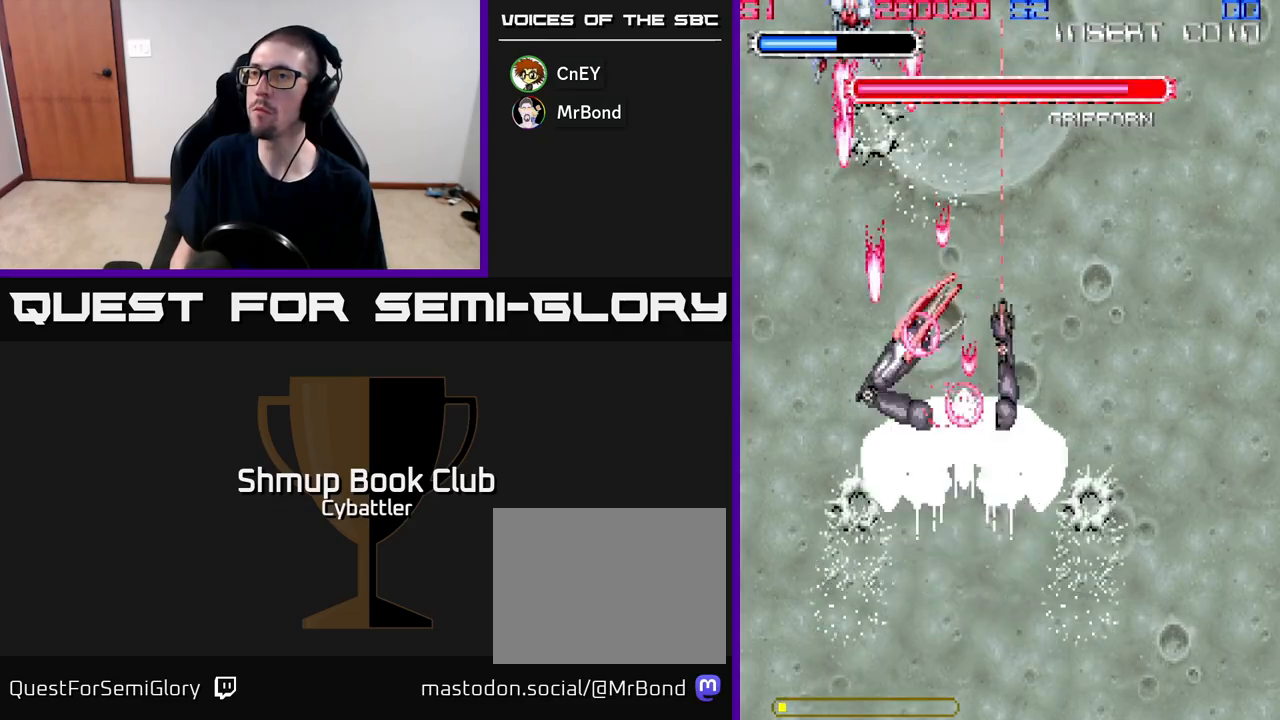
{"buttons": ["A"], "right_stick": "center", "events": [[83, "DPAD_RIGHT", "down"], [267, "DPAD_RIGHT", "up"]]}
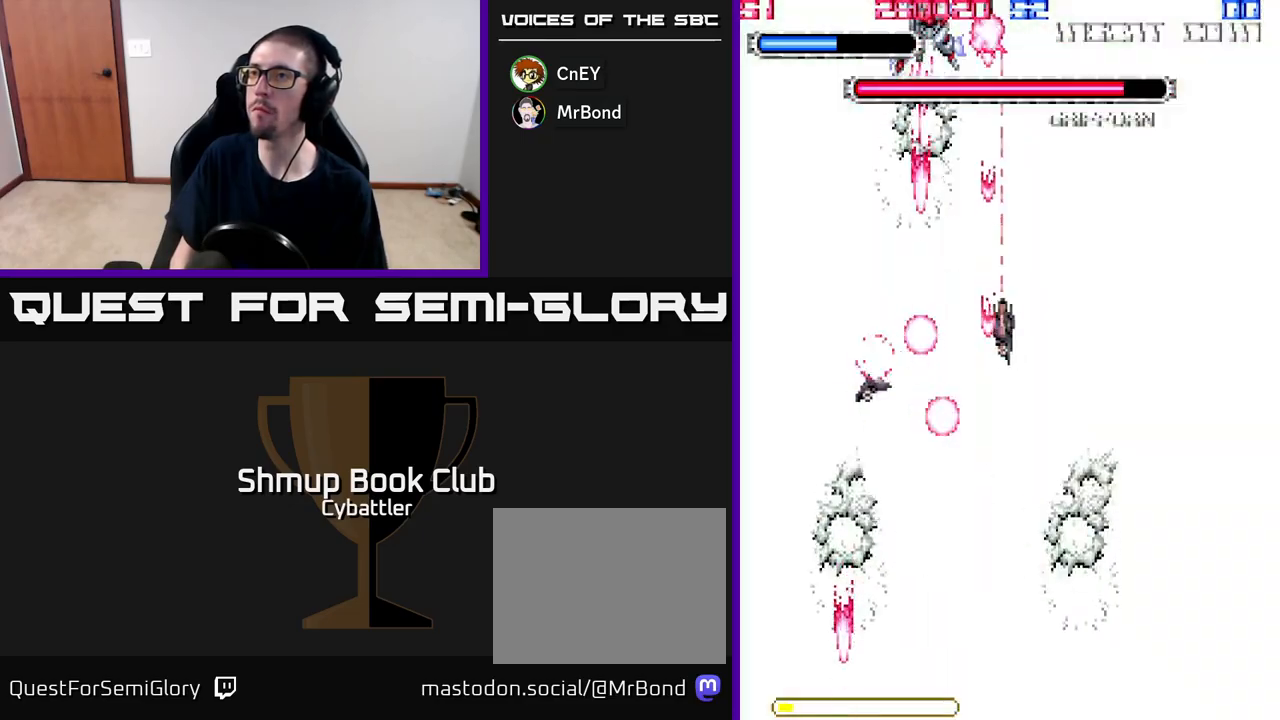
{"buttons": ["A"], "right_stick": "center", "events": [[150, "DPAD_LEFT", "down"], [217, "DPAD_LEFT", "up"]]}
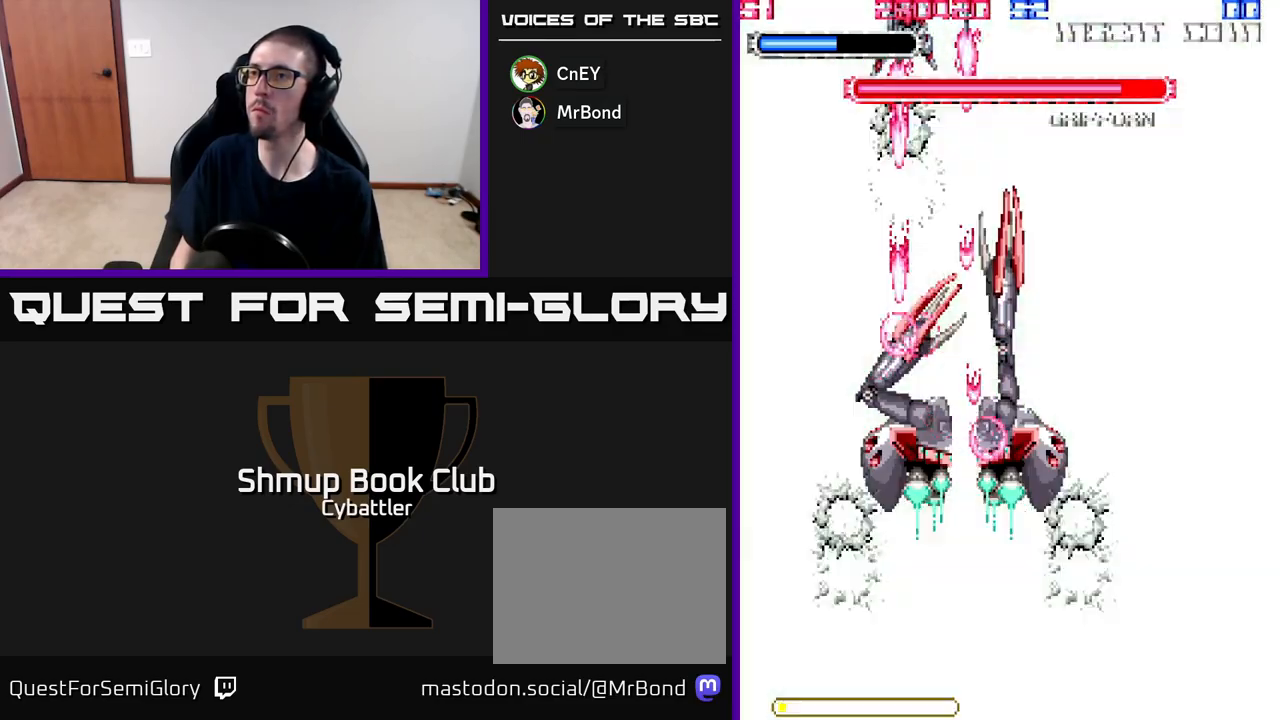
{"buttons": ["A", "DPAD_RIGHT"], "right_stick": "center", "events": [[150, "DPAD_RIGHT", "down"], [183, "DPAD_RIGHT", "up"], [433, "DPAD_RIGHT", "down"]]}
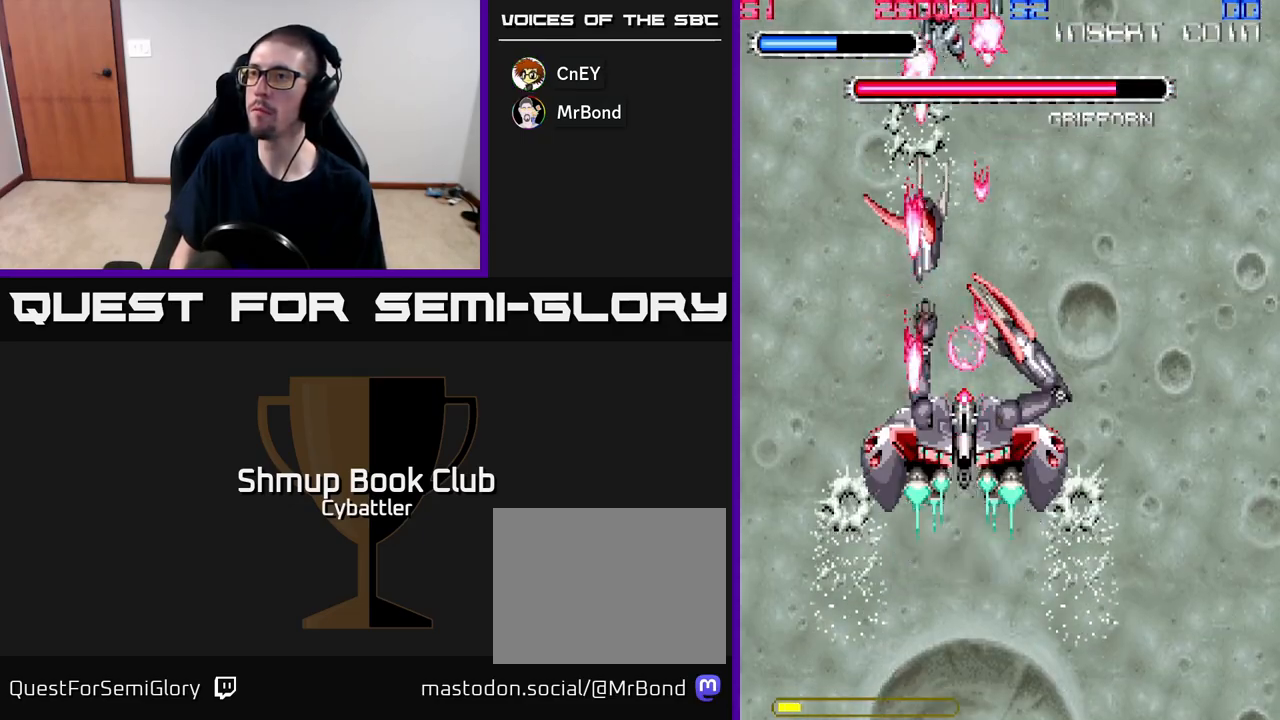
{"buttons": ["A"], "right_stick": "center", "events": [[200, "DPAD_RIGHT", "up"], [333, "DPAD_LEFT", "down"], [433, "DPAD_LEFT", "up"]]}
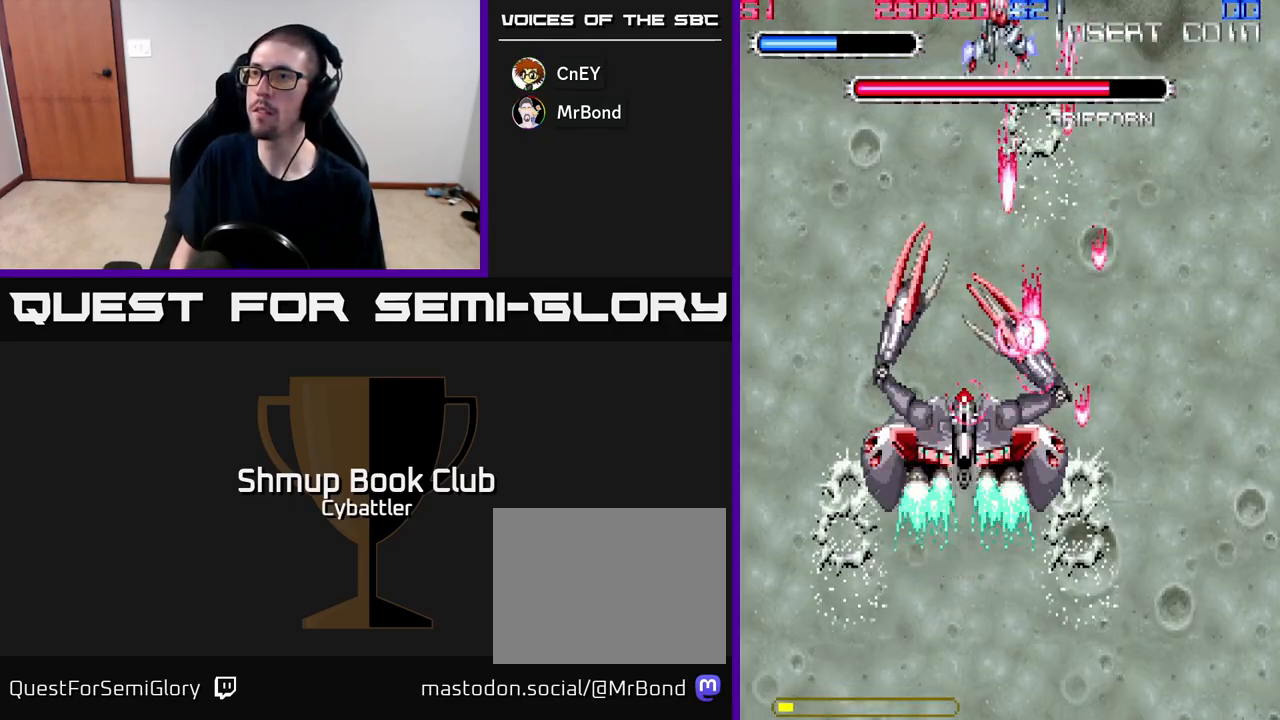
{"buttons": ["A", "DPAD_RIGHT"], "right_stick": "center", "events": [[133, "DPAD_RIGHT", "down"]]}
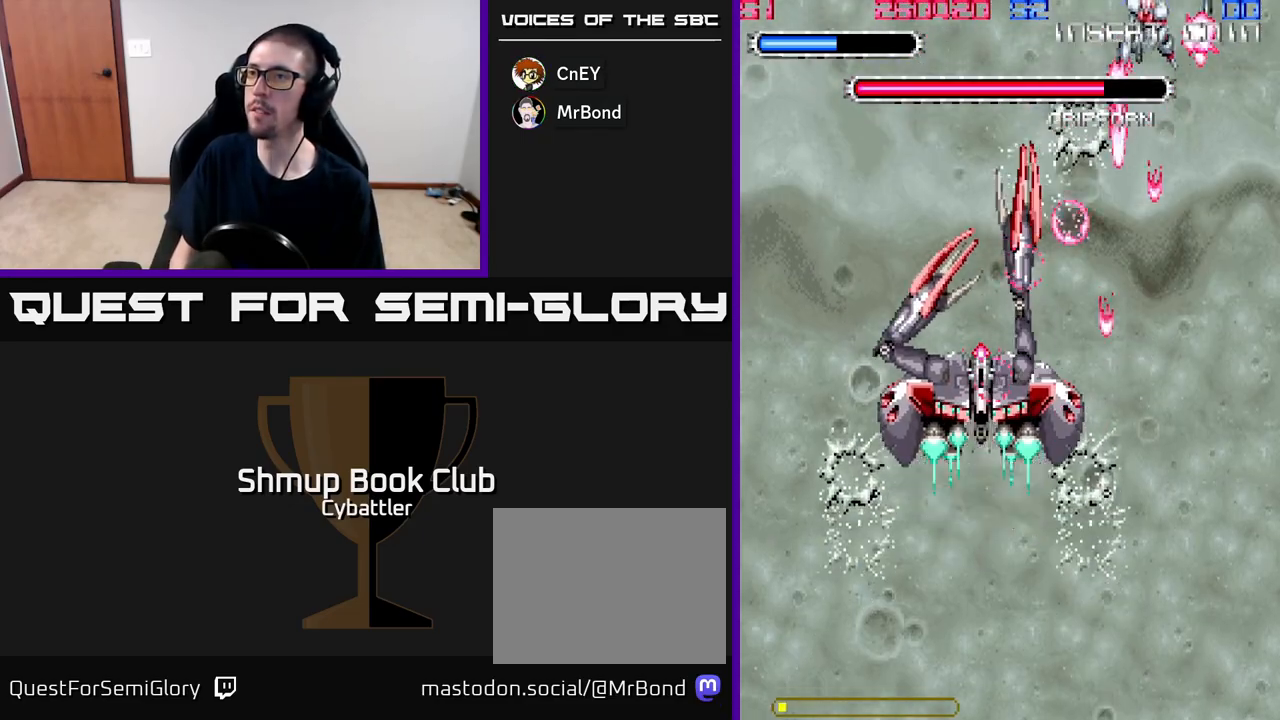
{"buttons": ["A", "DPAD_RIGHT"], "right_stick": "center", "events": [[17, "DPAD_RIGHT", "up"], [50, "DPAD_LEFT", "down"], [283, "DPAD_UP", "down"], [350, "DPAD_LEFT", "up"], [383, "DPAD_RIGHT", "down"], [500, "DPAD_UP", "up"]]}
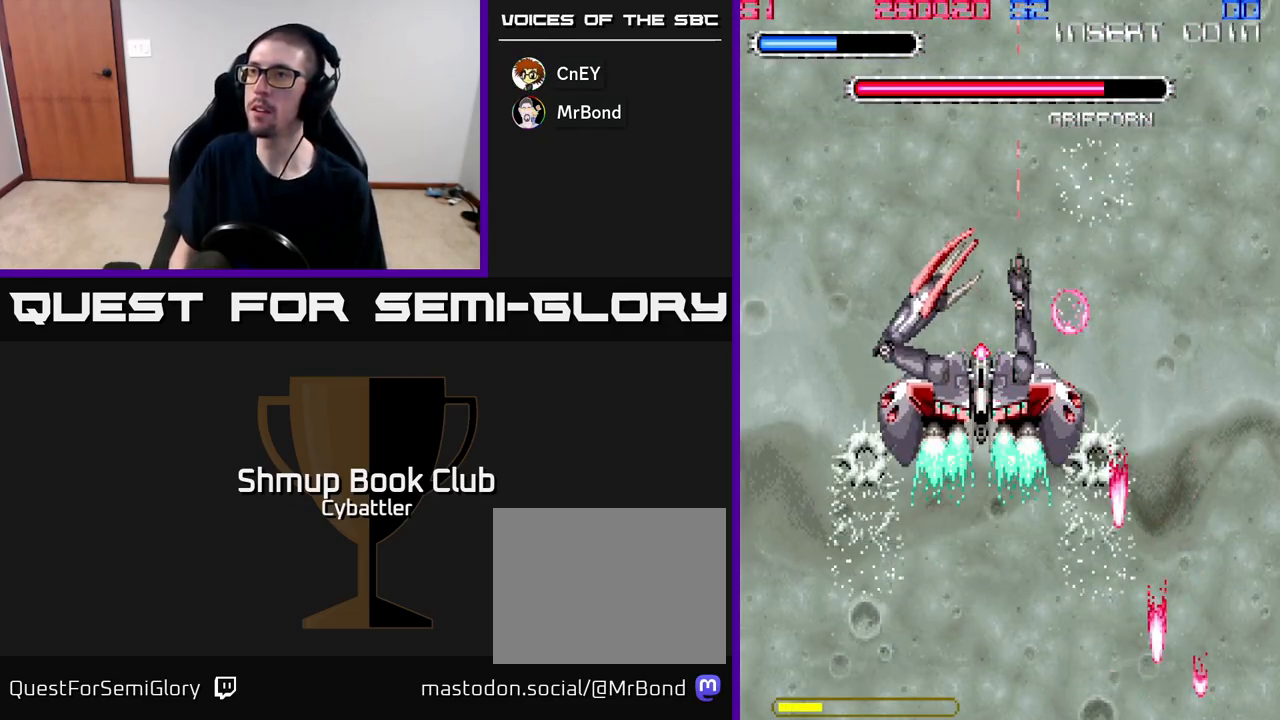
{"buttons": ["DPAD_RIGHT"], "right_stick": "center"}
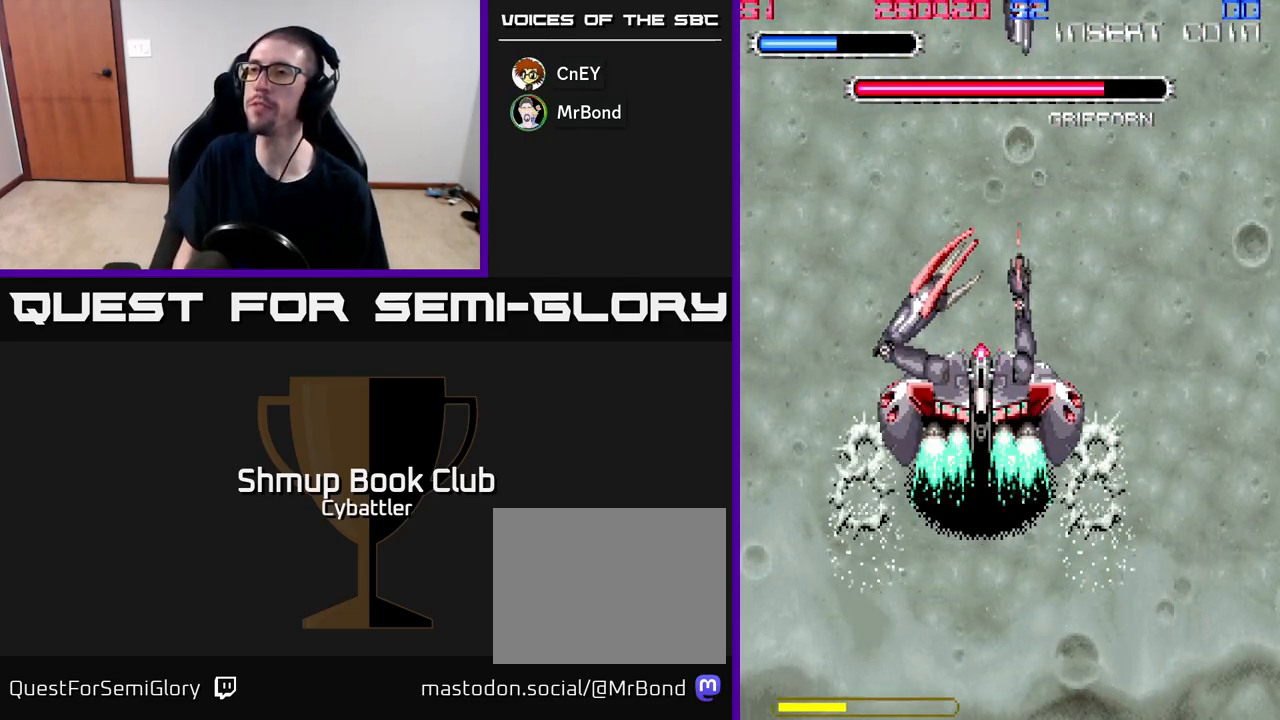
{"buttons": ["DPAD_DOWN", "DPAD_LEFT"], "right_stick": "center"}
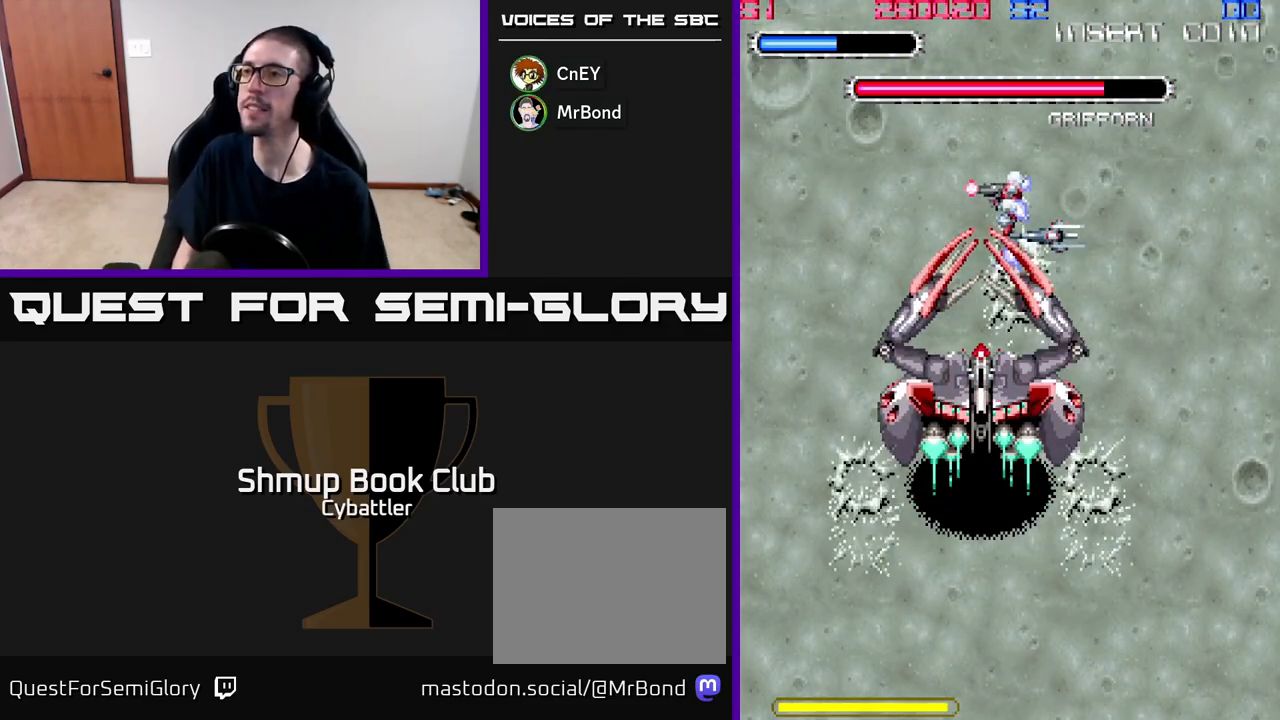
{"buttons": ["DPAD_UP", "DPAD_RIGHT"], "right_stick": "center", "events": [[33, "DPAD_LEFT", "up"], [67, "DPAD_RIGHT", "down"], [83, "DPAD_DOWN", "up"], [83, "DPAD_UP", "down"], [100, "DPAD_RIGHT", "up"], [250, "DPAD_RIGHT", "down"], [333, "DPAD_RIGHT", "up"], [483, "DPAD_RIGHT", "down"]]}
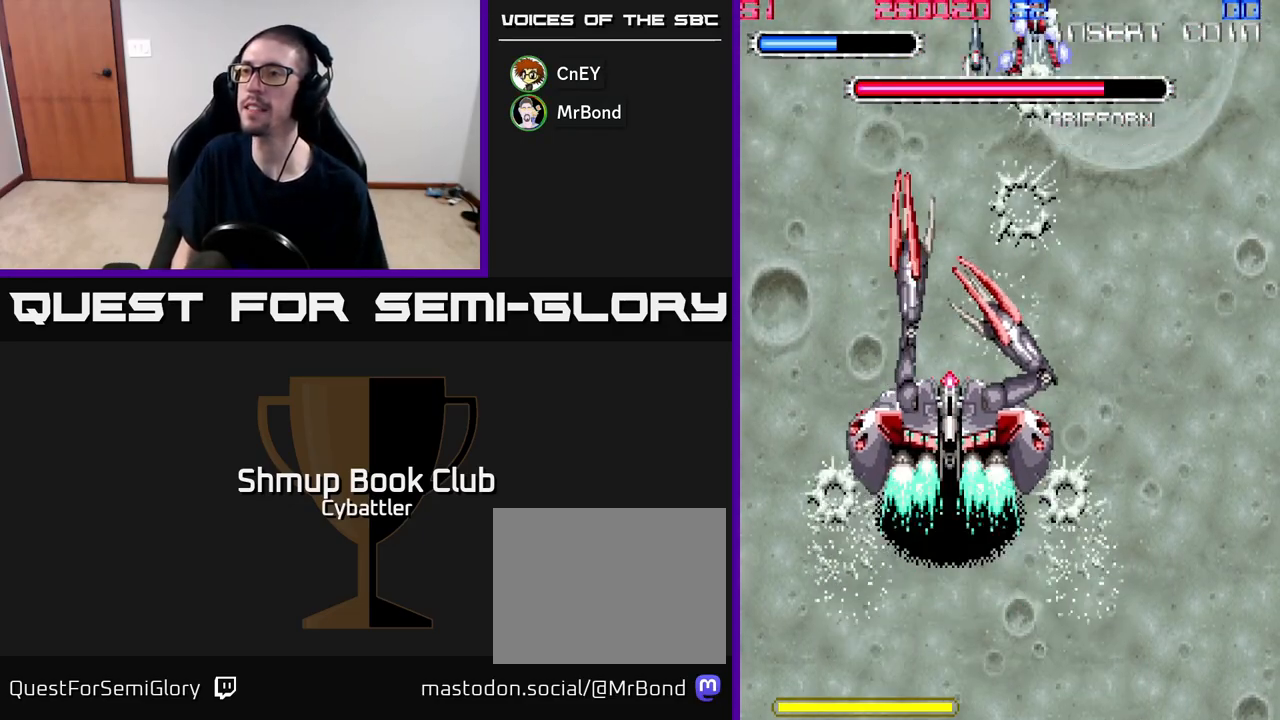
{"buttons": ["A", "DPAD_LEFT"], "right_stick": "center", "events": [[100, "DPAD_UP", "up"], [233, "DPAD_DOWN", "down"], [233, "DPAD_RIGHT", "up"], [300, "DPAD_LEFT", "down"], [367, "A", "down"], [367, "DPAD_LEFT", "up"], [450, "DPAD_DOWN", "up"], [500, "DPAD_LEFT", "down"]]}
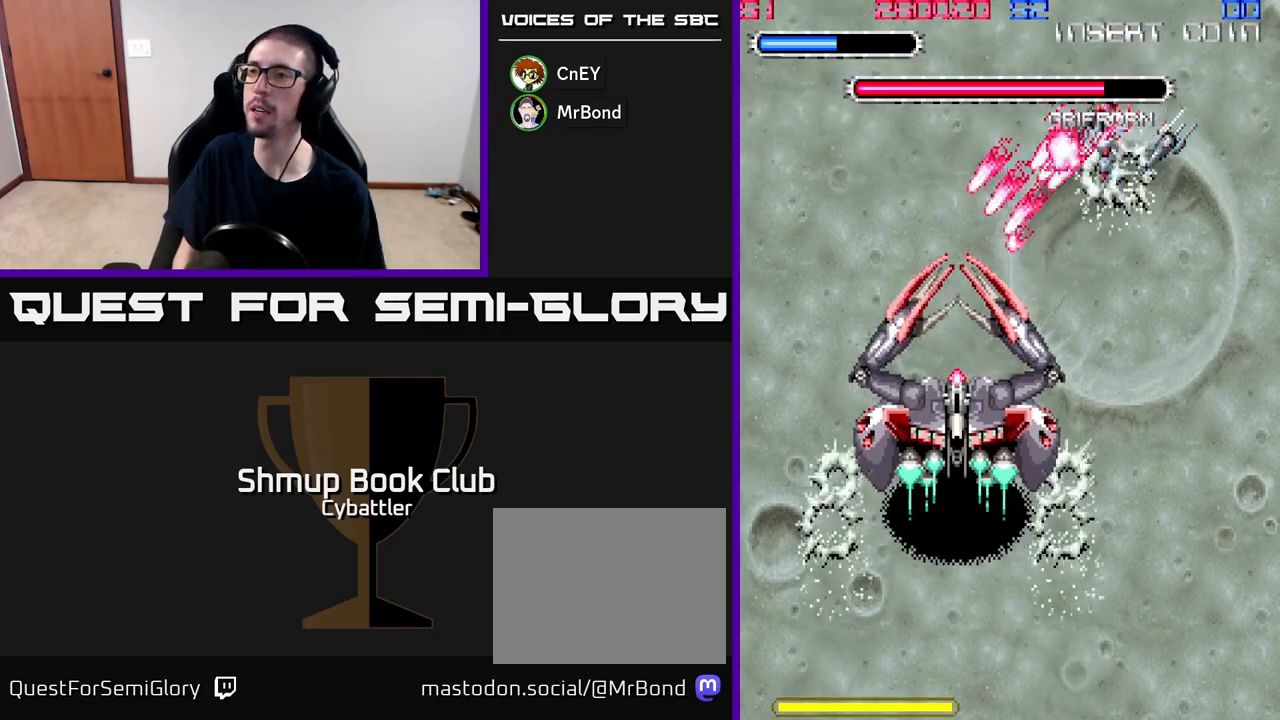
{"buttons": ["DPAD_UP", "DPAD_LEFT"], "right_stick": "center", "events": [[17, "DPAD_UP", "down"], [450, "A", "up"]]}
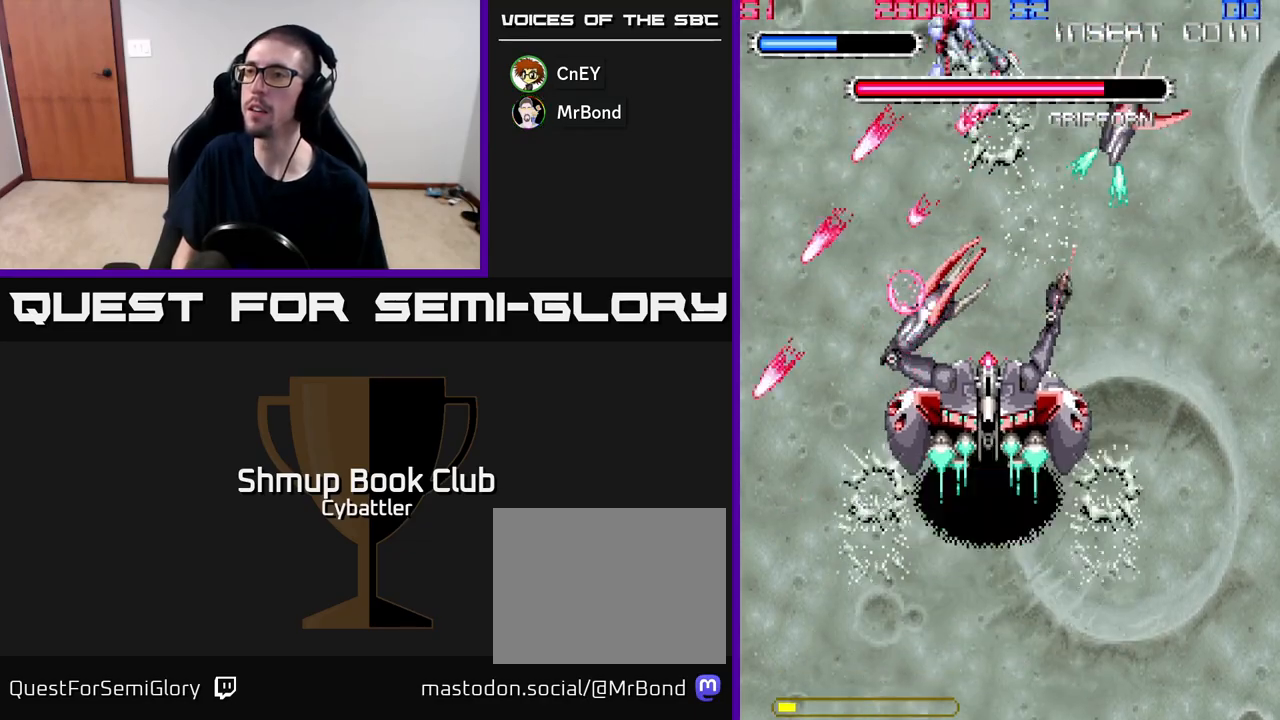
{"buttons": ["A"], "right_stick": "center", "events": [[33, "DPAD_UP", "up"], [67, "DPAD_LEFT", "up"], [83, "DPAD_DOWN", "down"], [133, "A", "down"], [200, "DPAD_DOWN", "up"], [317, "DPAD_RIGHT", "down"], [467, "DPAD_RIGHT", "up"]]}
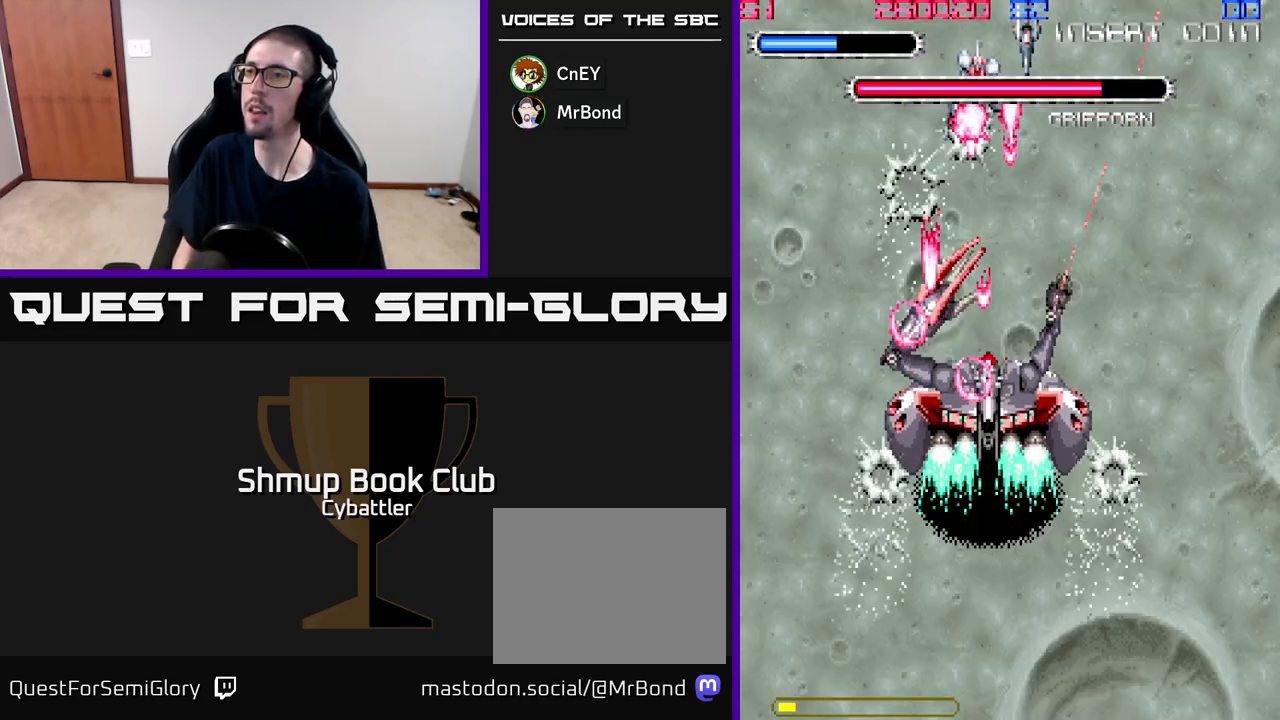
{"buttons": ["A"], "right_stick": "center", "events": []}
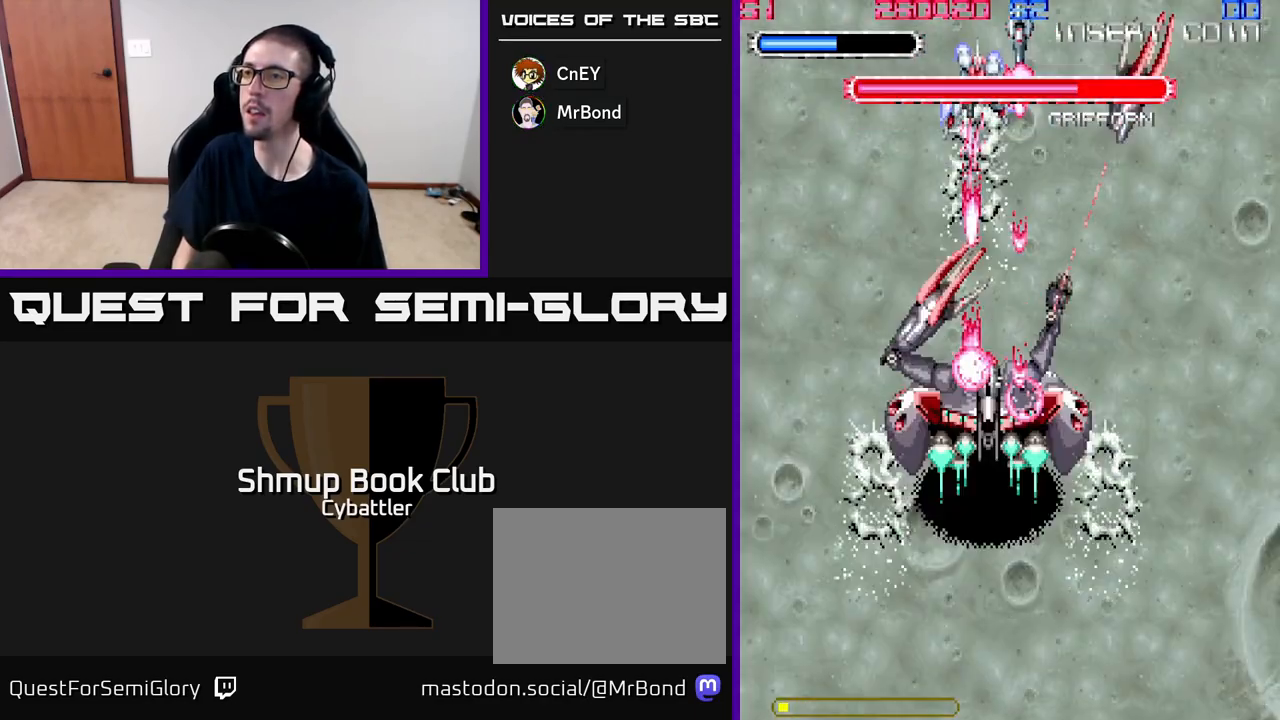
{"buttons": ["A"], "right_stick": "center", "events": []}
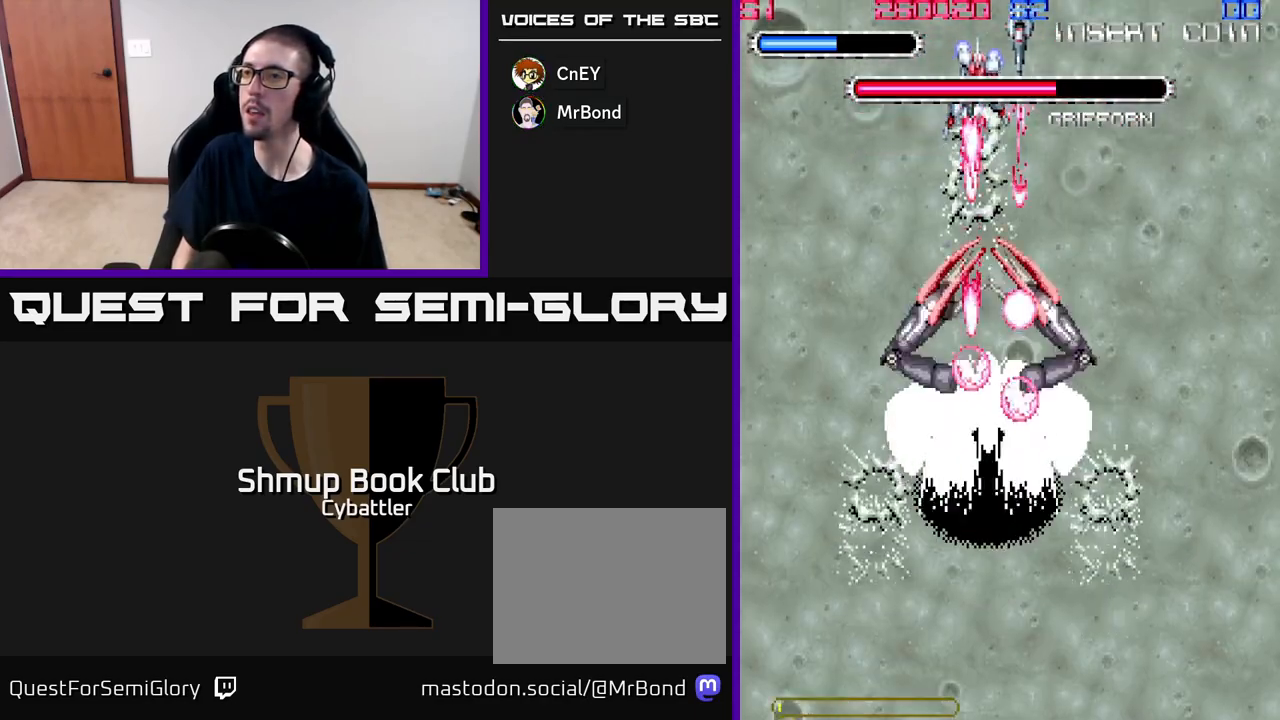
{"buttons": ["A", "DPAD_RIGHT"], "right_stick": "center", "events": [[17, "DPAD_UP", "down"], [67, "DPAD_RIGHT", "down"], [250, "DPAD_UP", "up"]]}
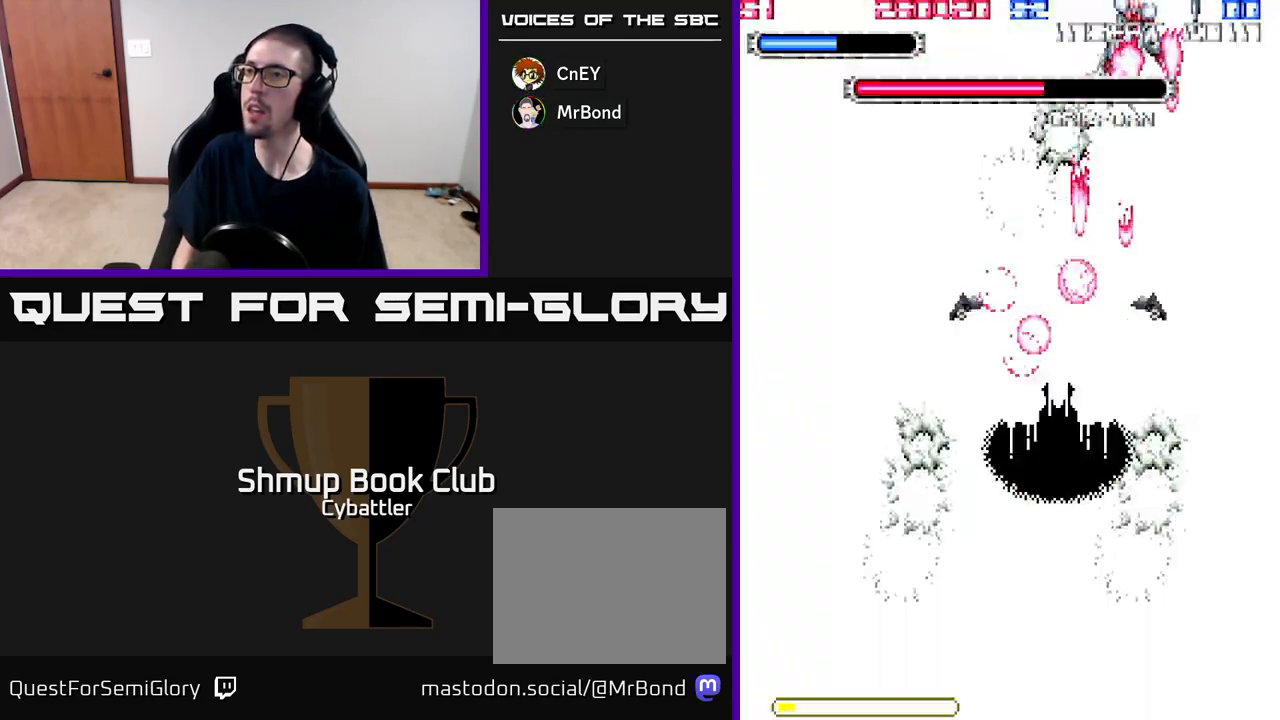
{"buttons": ["A", "DPAD_LEFT"], "right_stick": "center", "events": [[100, "DPAD_RIGHT", "up"], [133, "DPAD_LEFT", "down"]]}
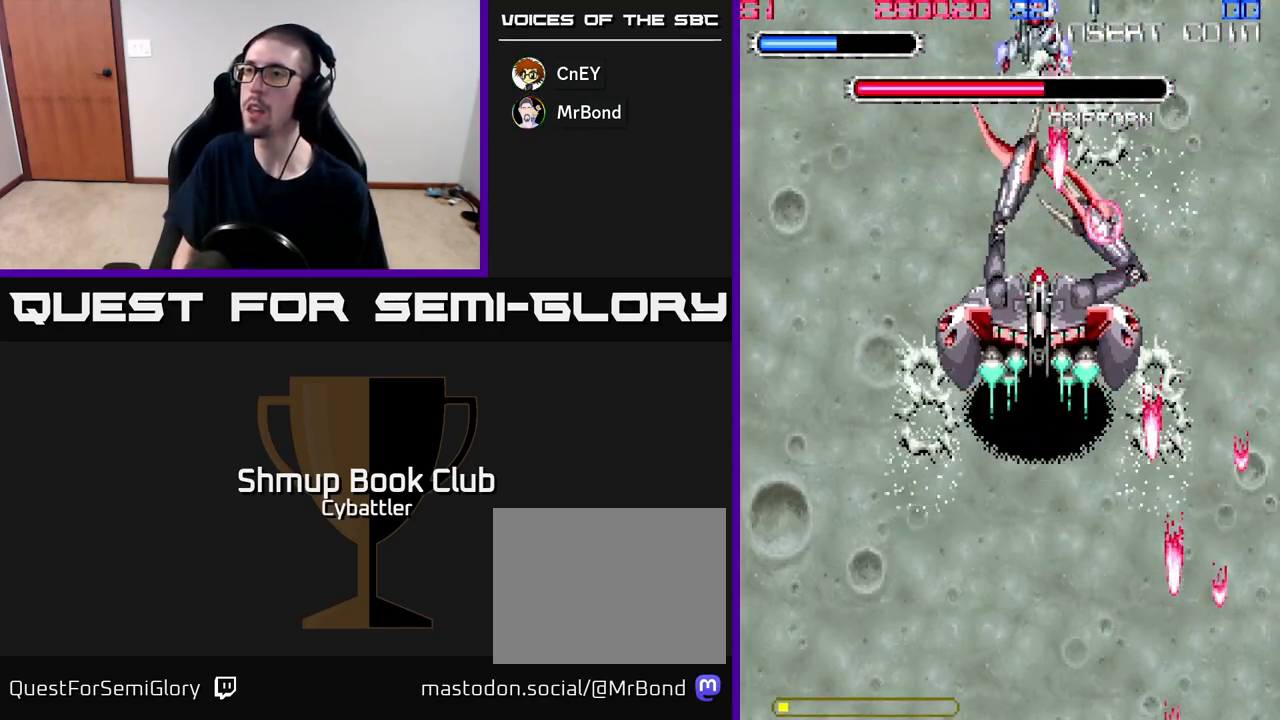
{"buttons": ["A", "DPAD_LEFT"], "right_stick": "center", "events": []}
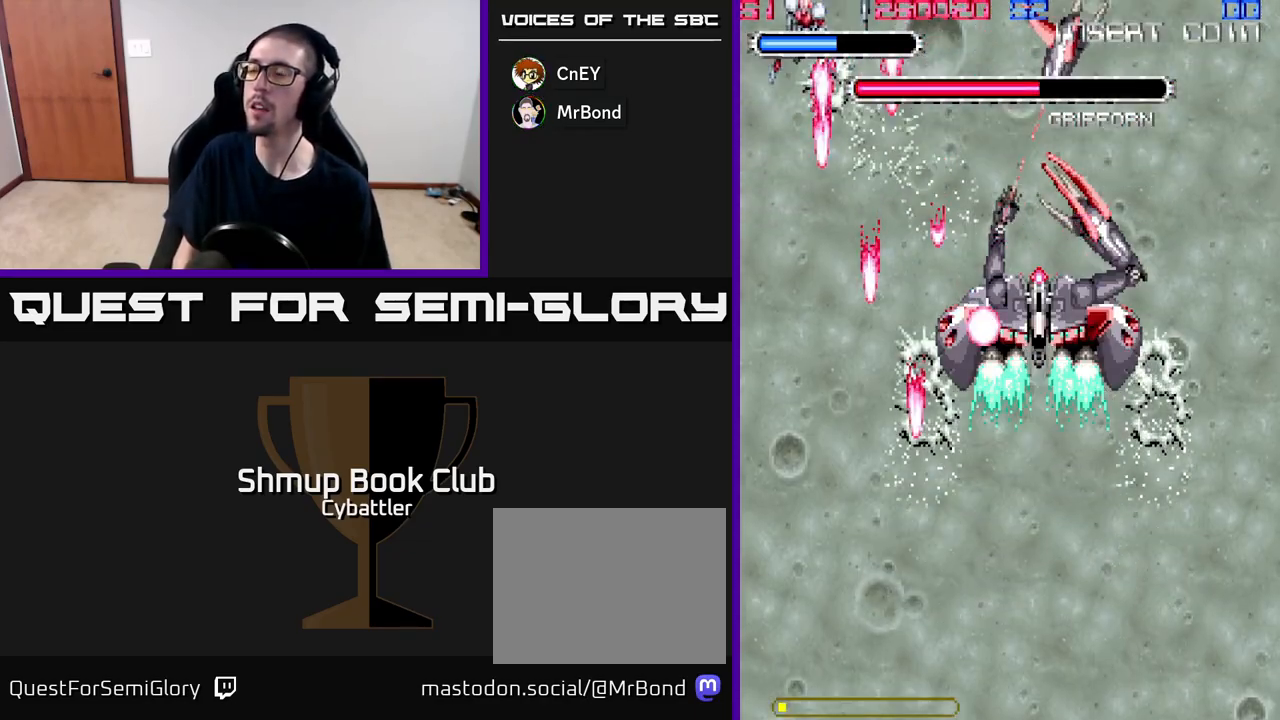
{"buttons": ["DPAD_DOWN"], "right_stick": "center", "events": [[33, "DPAD_LEFT", "up"], [83, "A", "up"], [83, "DPAD_RIGHT", "down"], [500, "DPAD_DOWN", "down"], [500, "DPAD_RIGHT", "up"]]}